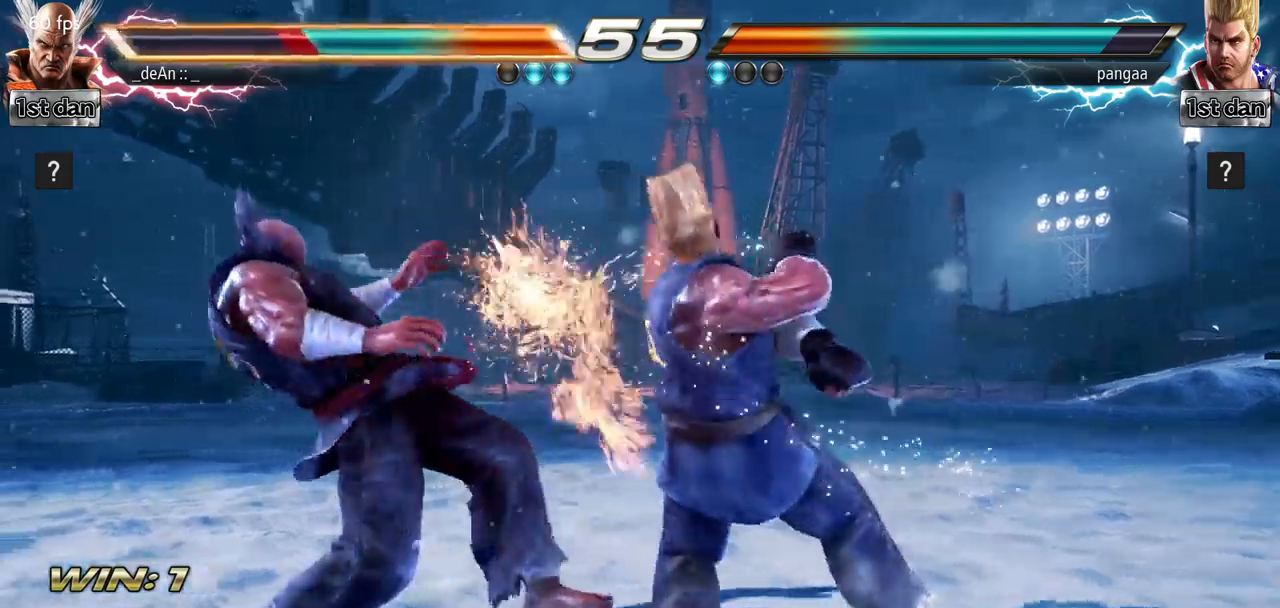
Gameplay with a controller (arcade stick); each line is a JSON object with the inputs held at the frame after it. "events" lists button and stick changes between this image and that frame as [ms after this image, input, new state], when the widget could be followed in between. Not read: L3 R3.
{"buttons": [], "left_stick": "left", "events": []}
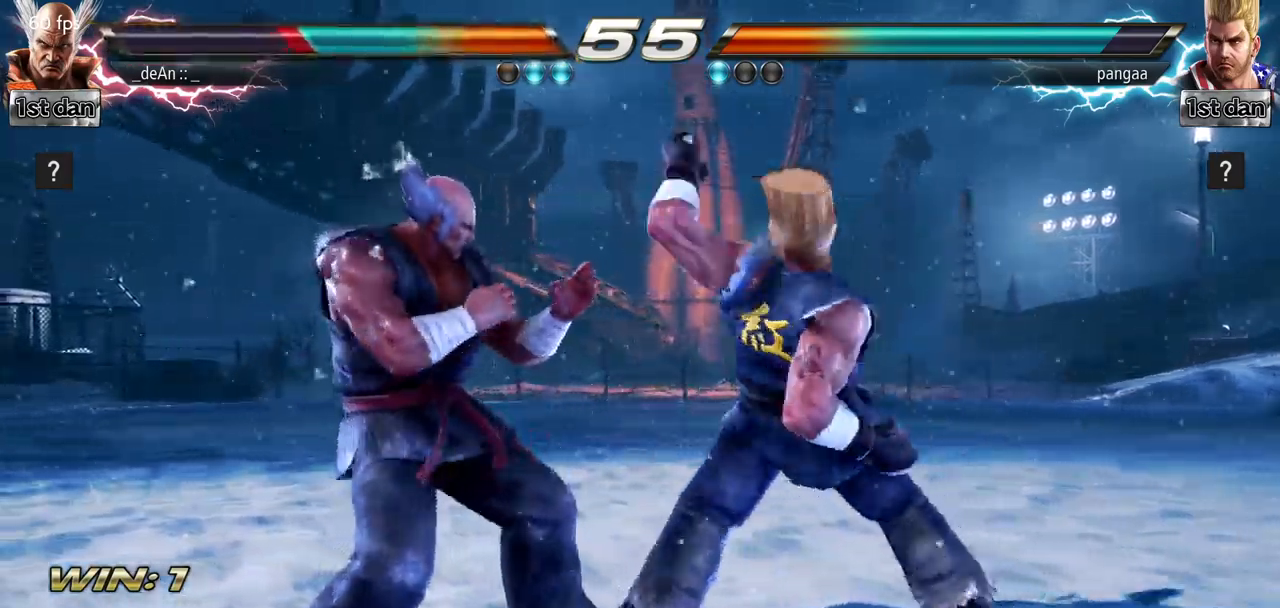
{"buttons": [], "left_stick": "left", "events": []}
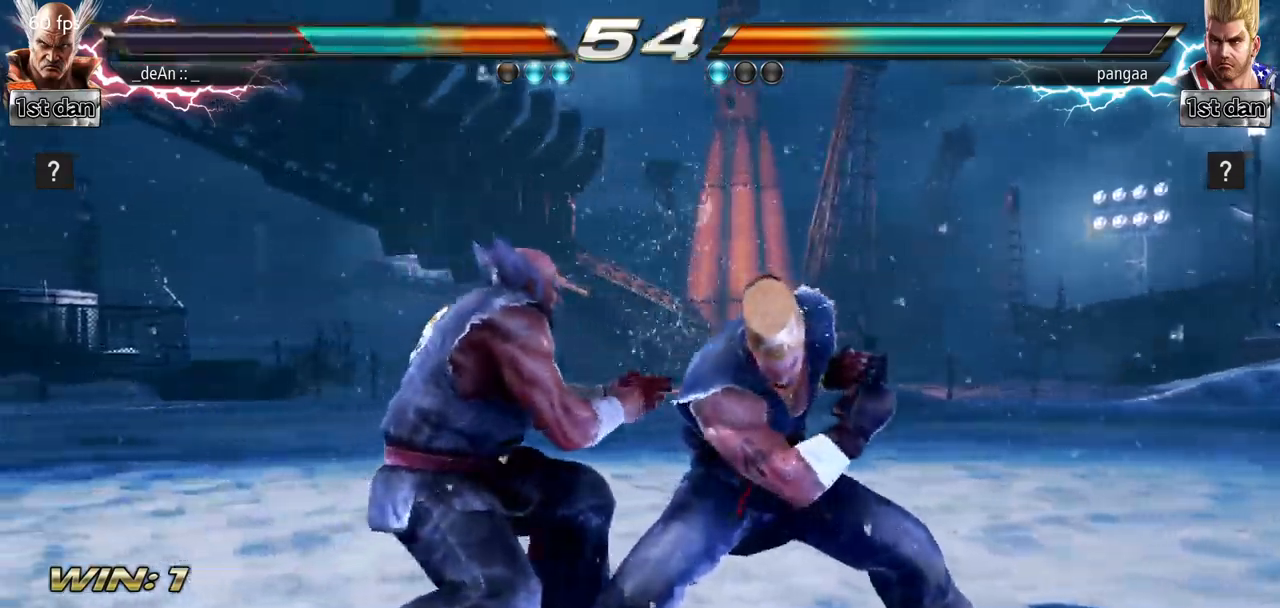
{"buttons": [], "left_stick": "left", "events": []}
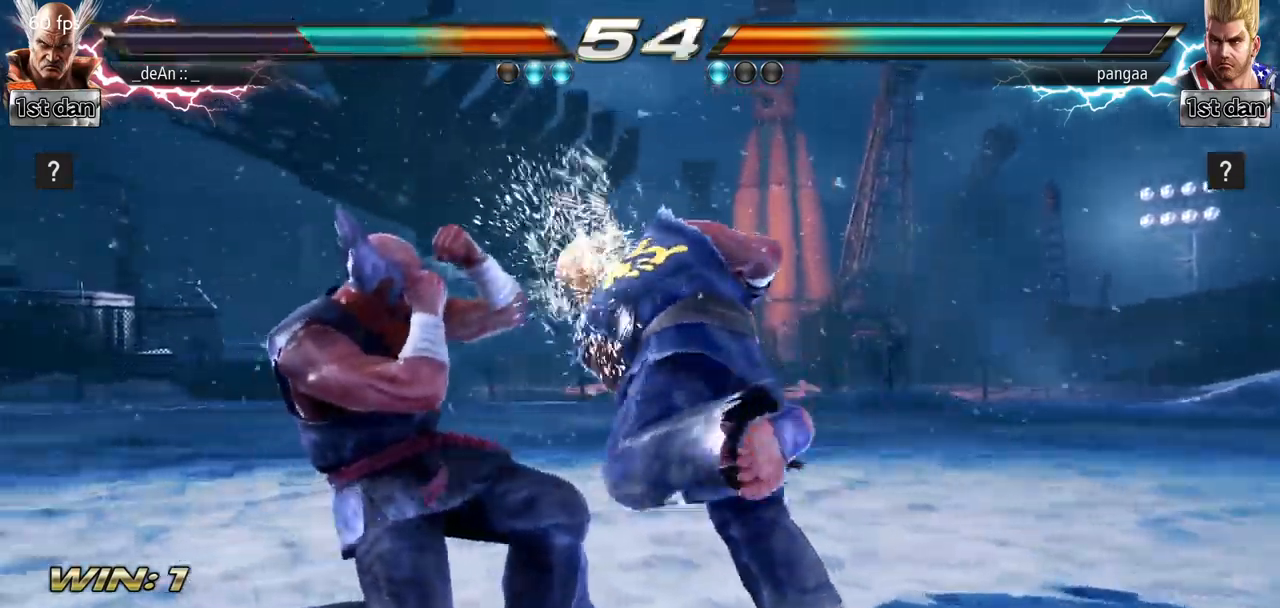
{"buttons": [], "left_stick": "down-left", "events": [[100, "left_stick", "center"], [251, "left_stick", "down-left"], [301, "CIRCLE", "down"], [467, "CIRCLE", "up"]]}